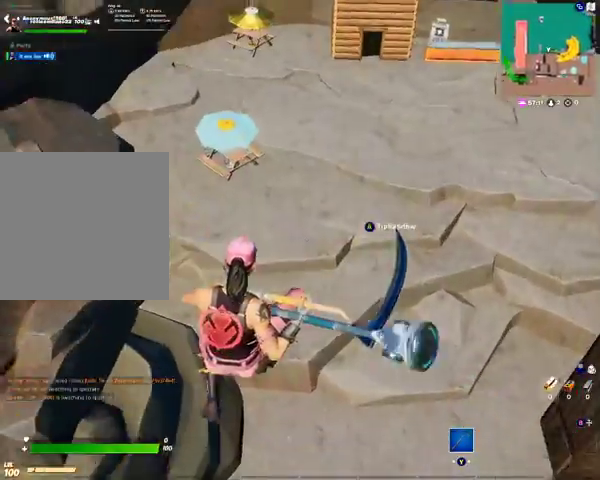
Gameplay with a controller (Xbox layout); each line is a JSON object with the inputs held at the frame after it. "events" lists button and stick changes between this image and that frame as [ms after this image, input, new state], when the widget could be followed in between.
{"buttons": [], "left_stick": "up", "right_stick": "up", "events": [[33, "A", "down"], [67, "A", "up"], [300, "right_stick", "up"]]}
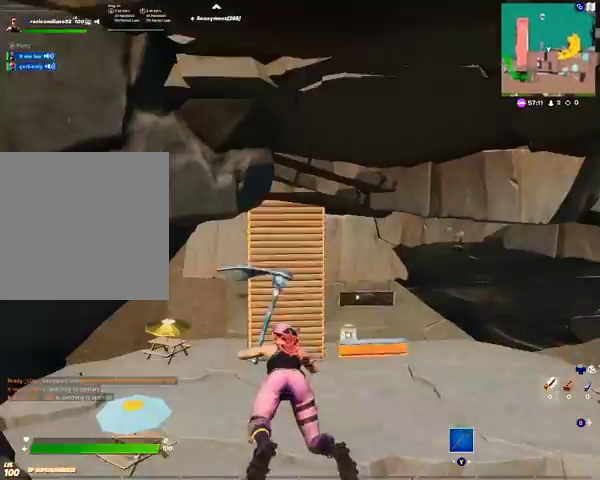
{"buttons": [], "left_stick": "up", "right_stick": "center", "events": [[33, "right_stick", "center"]]}
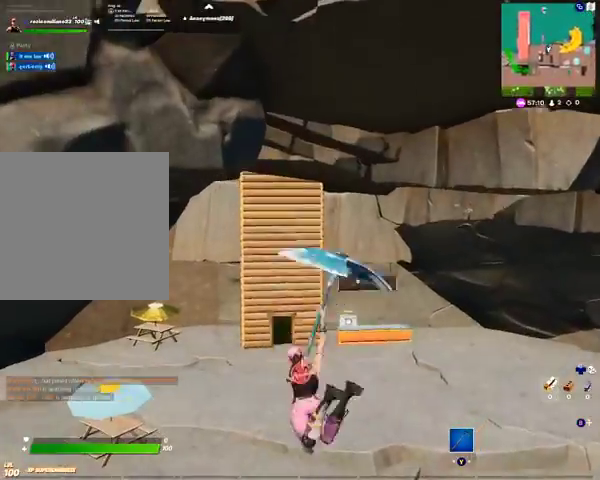
{"buttons": [], "left_stick": "up", "right_stick": "center", "events": []}
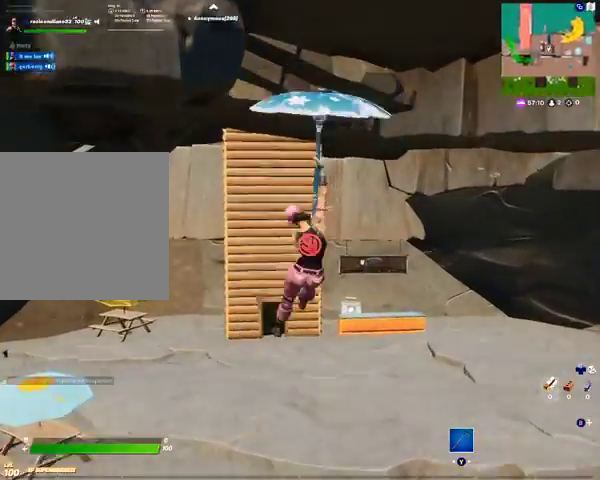
{"buttons": [], "left_stick": "up", "right_stick": "center", "events": []}
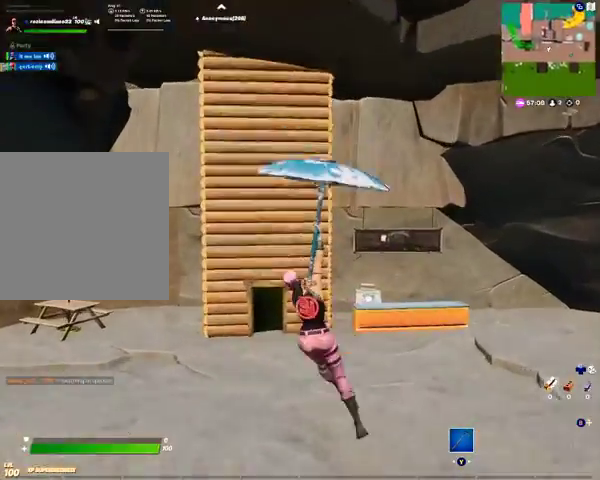
{"buttons": [], "left_stick": "up", "right_stick": "center", "events": []}
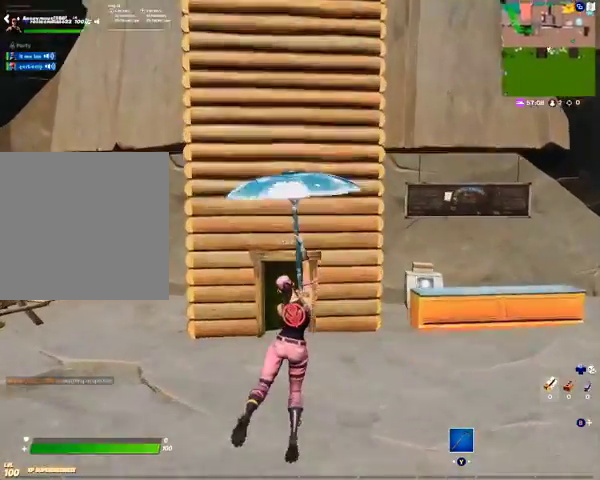
{"buttons": [], "left_stick": "up", "right_stick": "center", "events": [[400, "A", "down"], [467, "A", "up"]]}
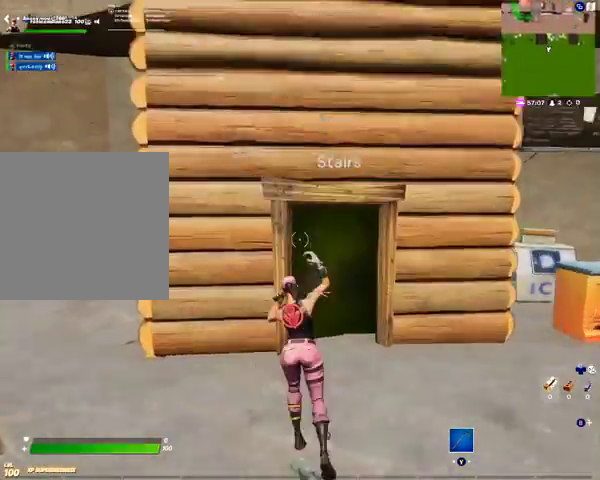
{"buttons": [], "left_stick": "up", "right_stick": "center", "events": []}
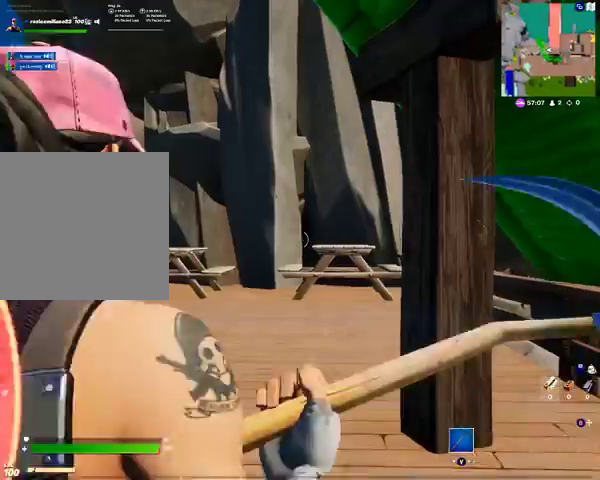
{"buttons": [], "left_stick": "up", "right_stick": "center", "events": []}
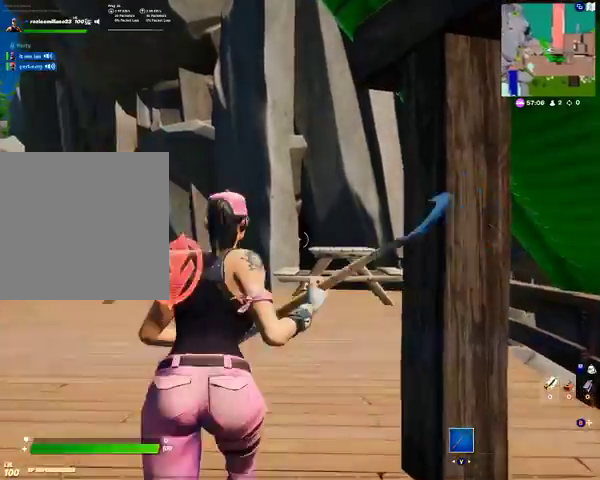
{"buttons": [], "left_stick": "up", "right_stick": "center", "events": [[33, "right_stick", "left"], [300, "right_stick", "center"]]}
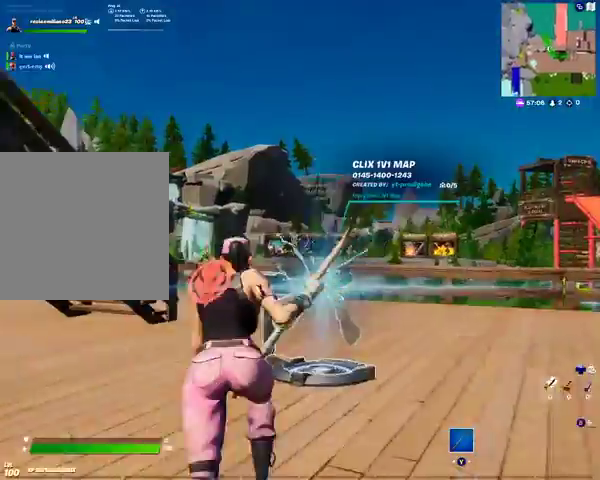
{"buttons": [], "left_stick": "down-left", "right_stick": "center", "events": [[467, "left_stick", "down-left"]]}
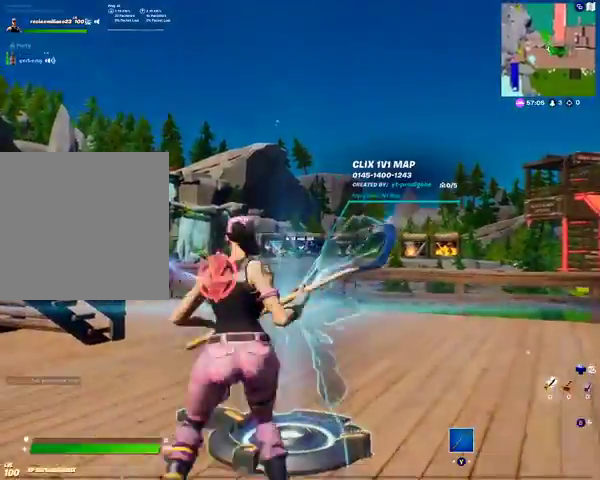
{"buttons": [], "left_stick": "up-left", "right_stick": "center", "events": [[367, "left_stick", "left"], [467, "left_stick", "up-left"]]}
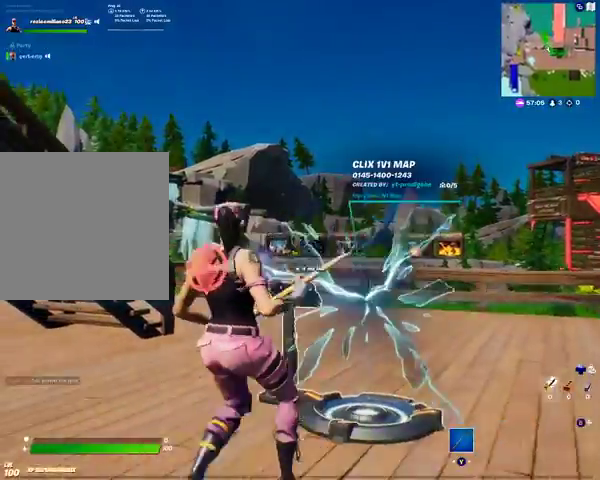
{"buttons": [], "left_stick": "up", "right_stick": "center", "events": [[300, "left_stick", "up"]]}
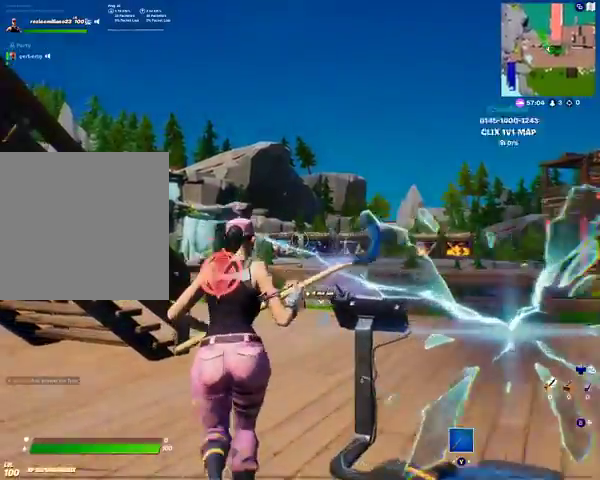
{"buttons": [], "left_stick": "up-right", "right_stick": "left", "events": [[100, "left_stick", "up-right"], [467, "right_stick", "left"]]}
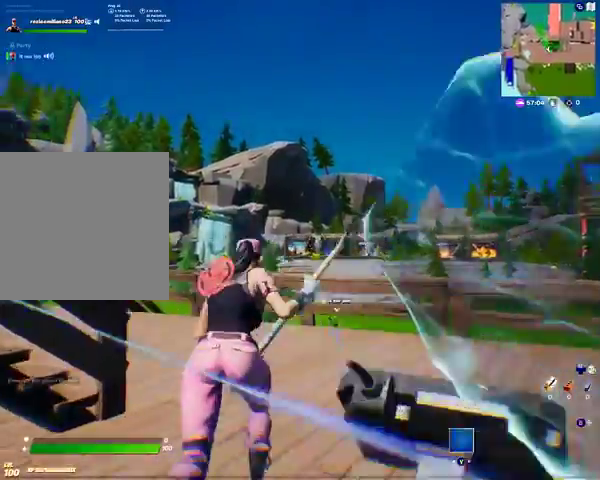
{"buttons": [], "left_stick": "up-right", "right_stick": "left", "events": [[133, "right_stick", "center"], [433, "right_stick", "left"]]}
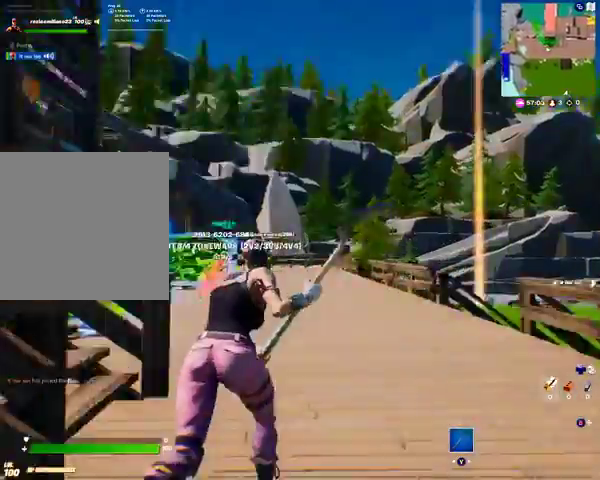
{"buttons": [], "left_stick": "up-left", "right_stick": "center", "events": [[100, "left_stick", "up-left"], [133, "right_stick", "center"]]}
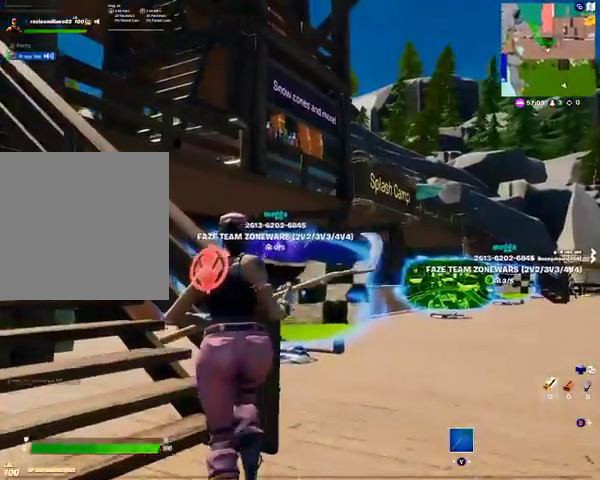
{"buttons": [], "left_stick": "center", "right_stick": "center", "events": [[267, "left_stick", "center"]]}
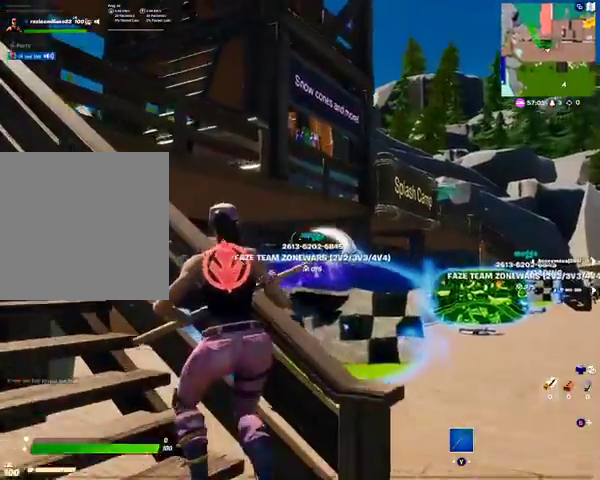
{"buttons": [], "left_stick": "up", "right_stick": "center", "events": [[67, "right_stick", "down"], [200, "right_stick", "center"], [400, "A", "down"], [467, "A", "up"], [467, "left_stick", "up"]]}
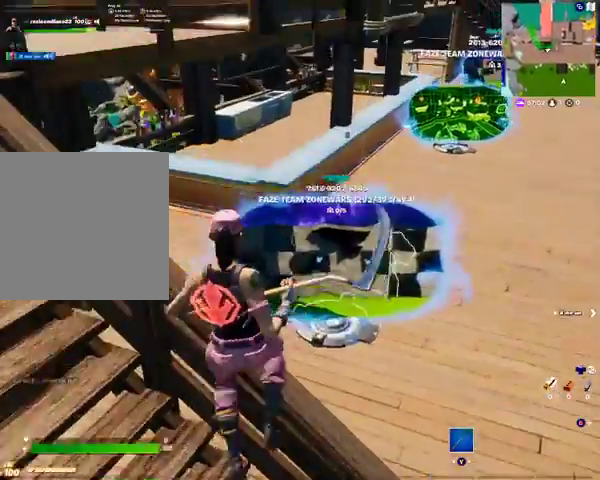
{"buttons": [], "left_stick": "center", "right_stick": "center", "events": [[100, "left_stick", "up-right"], [267, "left_stick", "center"], [267, "right_stick", "down-right"], [467, "right_stick", "center"]]}
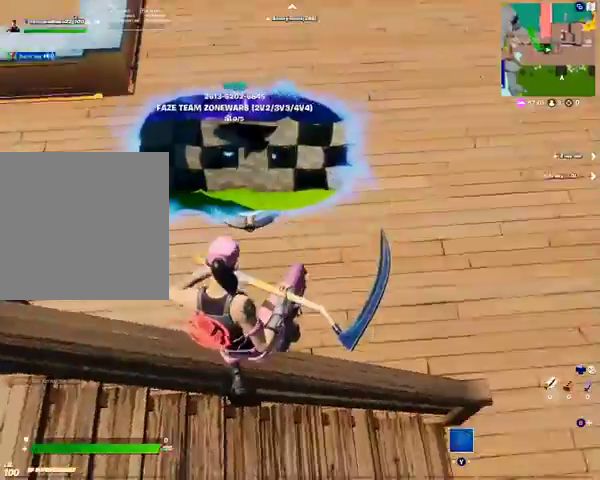
{"buttons": [], "left_stick": "center", "right_stick": "up-left", "events": [[100, "DPAD_LEFT", "down"], [200, "DPAD_LEFT", "up"], [500, "right_stick", "up-left"]]}
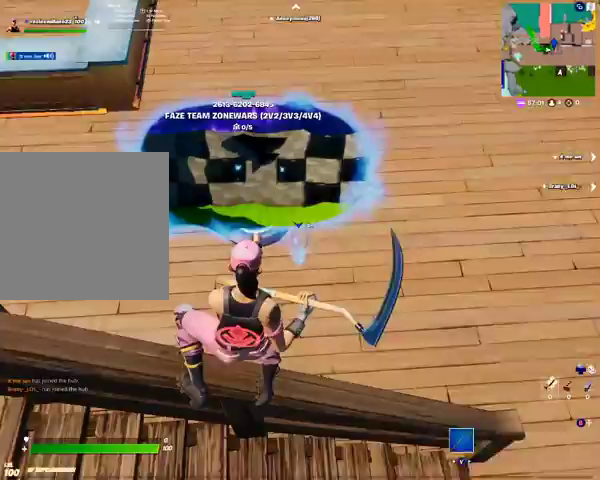
{"buttons": [], "left_stick": "center", "right_stick": "center", "events": [[267, "DPAD_LEFT", "down"], [267, "right_stick", "center"], [367, "DPAD_LEFT", "up"]]}
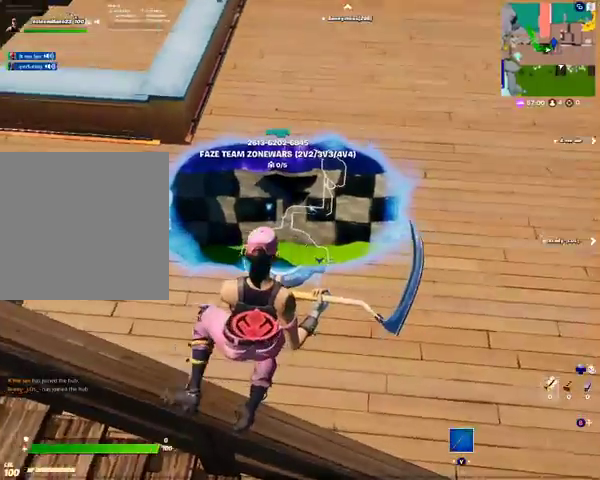
{"buttons": [], "left_stick": "center", "right_stick": "center", "events": [[400, "DPAD_LEFT", "down"], [500, "DPAD_LEFT", "up"]]}
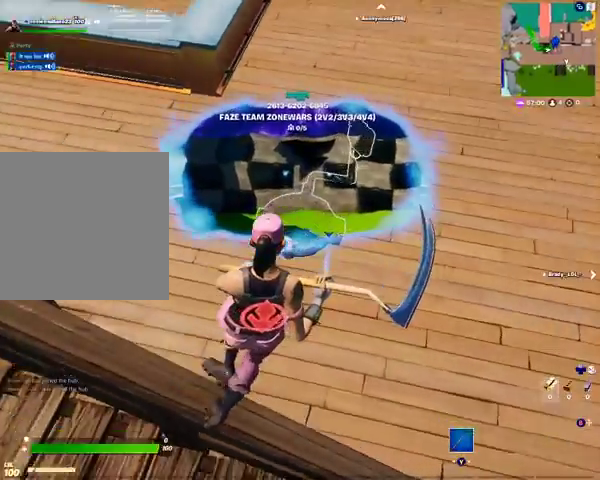
{"buttons": [], "left_stick": "center", "right_stick": "center", "events": []}
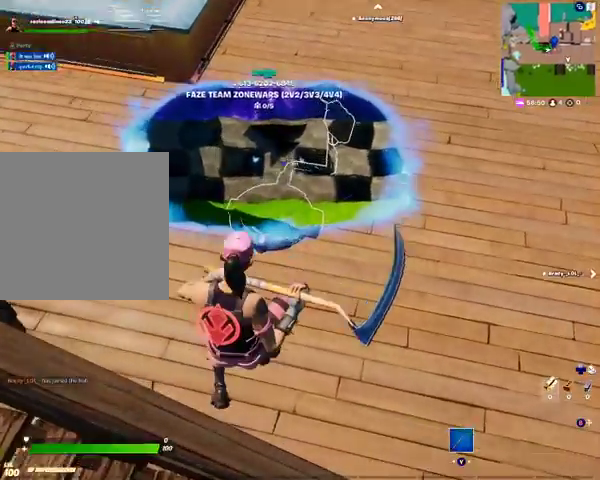
{"buttons": ["DPAD_RIGHT"], "left_stick": "center", "right_stick": "up-right", "events": [[267, "DPAD_RIGHT", "down"], [367, "right_stick", "up-right"]]}
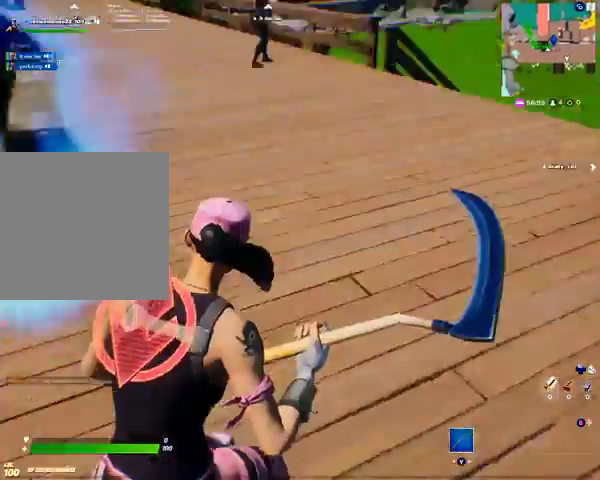
{"buttons": ["DPAD_RIGHT"], "left_stick": "center", "right_stick": "center", "events": [[167, "right_stick", "center"]]}
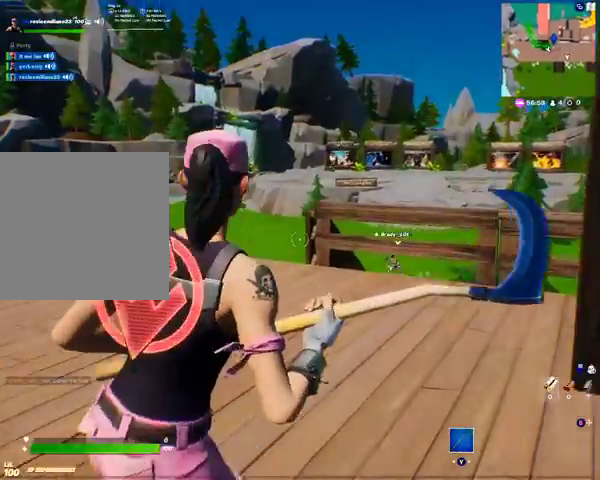
{"buttons": ["DPAD_RIGHT"], "left_stick": "center", "right_stick": "center", "events": []}
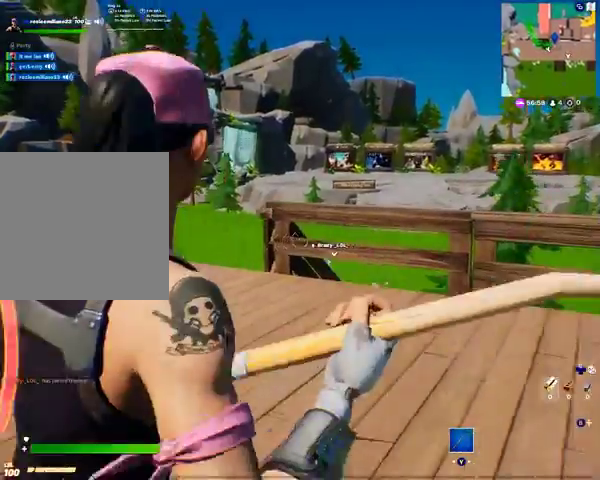
{"buttons": ["DPAD_RIGHT"], "left_stick": "center", "right_stick": "left", "events": [[400, "right_stick", "left"]]}
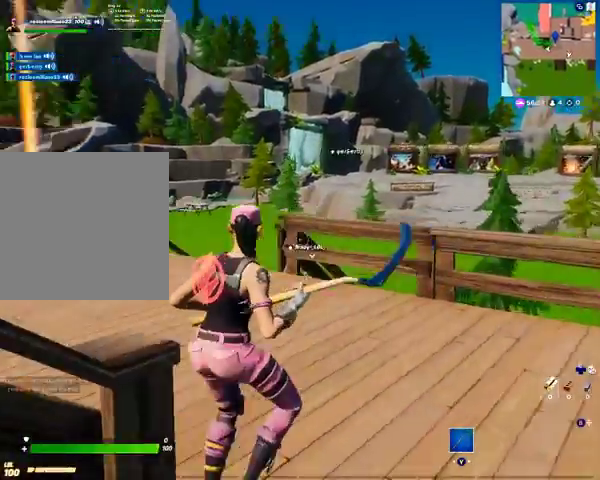
{"buttons": [], "left_stick": "center", "right_stick": "center", "events": [[67, "DPAD_RIGHT", "up"], [167, "right_stick", "center"]]}
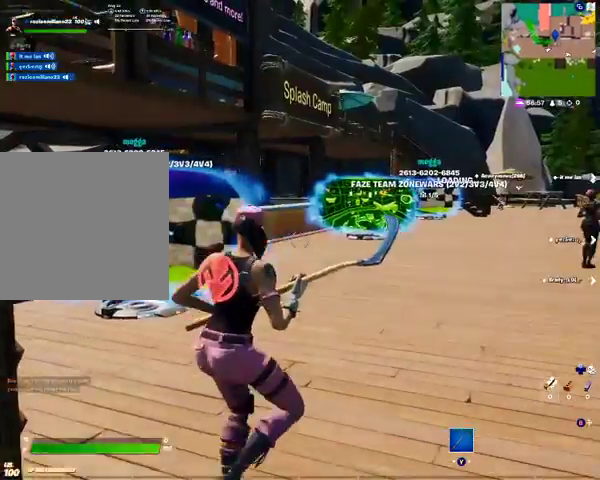
{"buttons": [], "left_stick": "up-right", "right_stick": "center", "events": [[167, "left_stick", "right"], [233, "left_stick", "up-right"], [267, "R2", "down"], [467, "R2", "up"]]}
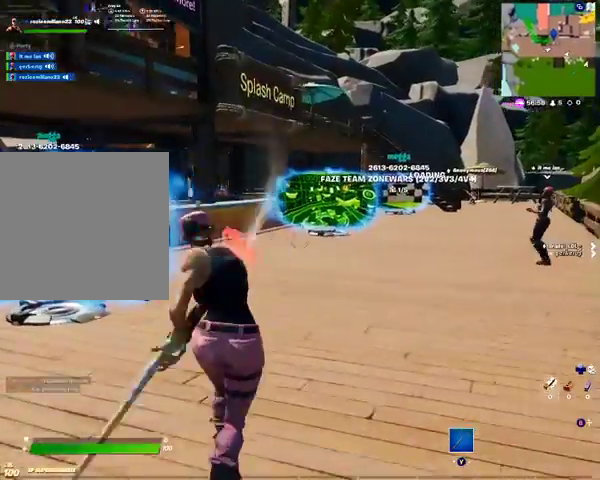
{"buttons": [], "left_stick": "up-right", "right_stick": "center", "events": []}
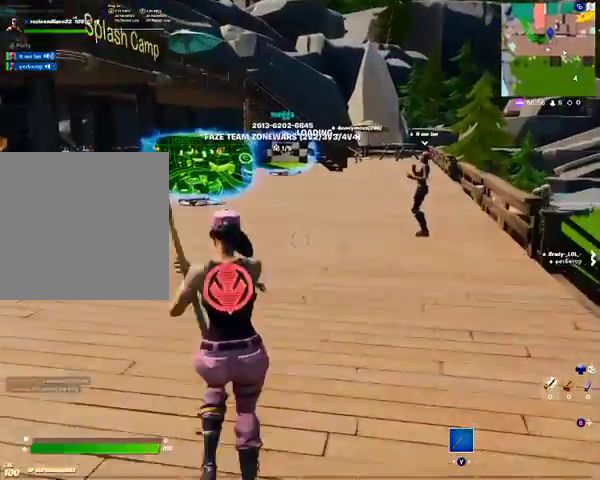
{"buttons": [], "left_stick": "up-right", "right_stick": "center", "events": []}
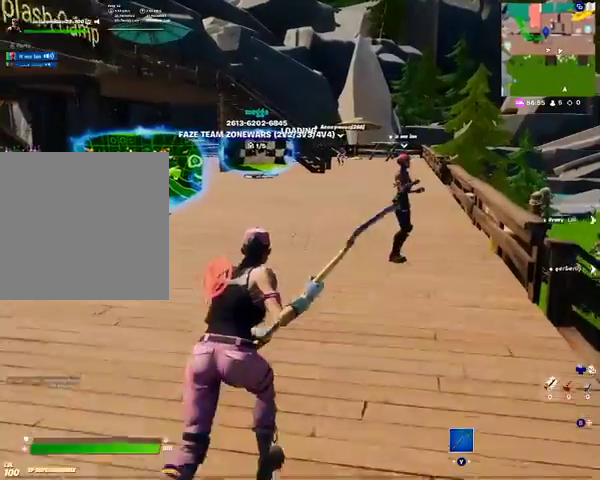
{"buttons": [], "left_stick": "center", "right_stick": "center", "events": [[67, "left_stick", "center"]]}